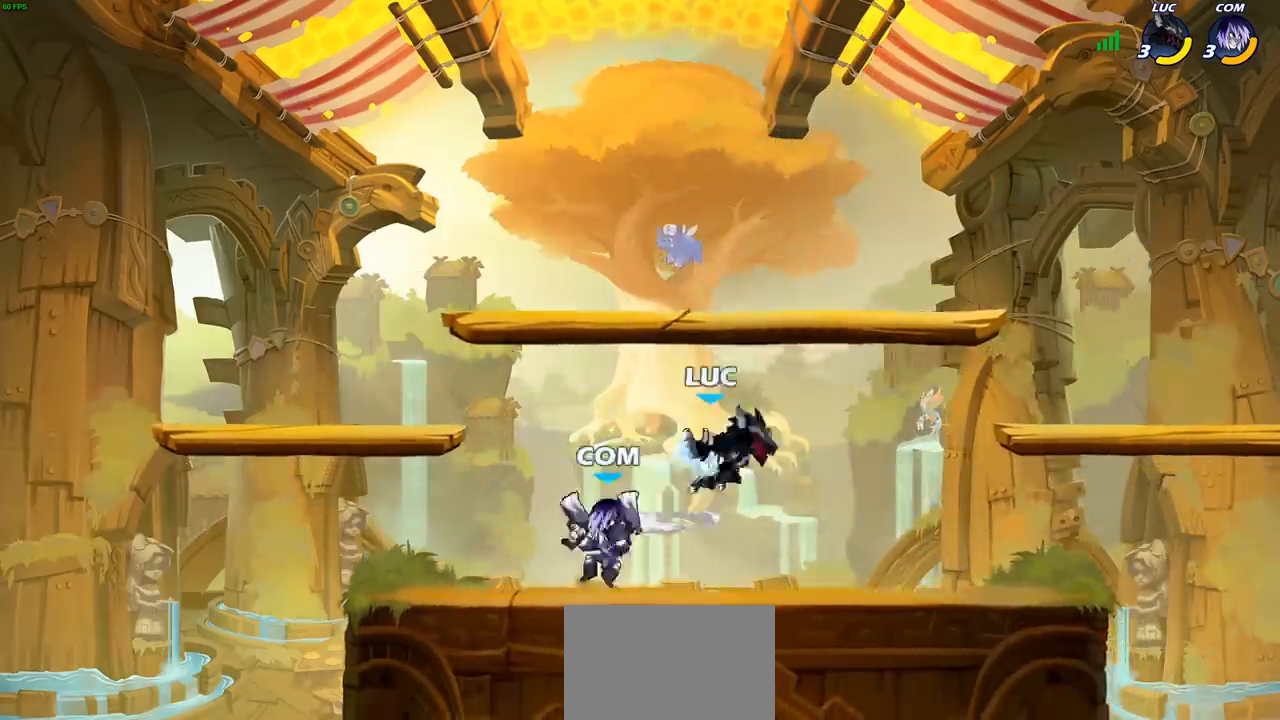
Gameplay with a controller (PlayStation layout); each line is a JSON object with the inputs held at the frame after it. "events" lists button and stick changes between this image and that frame as [ms after this image, input, new state], when the widget could be followed in between.
{"buttons": [], "left_stick": "left", "right_stick": "center", "events": [[317, "left_stick", "right"], [417, "left_stick", "left"]]}
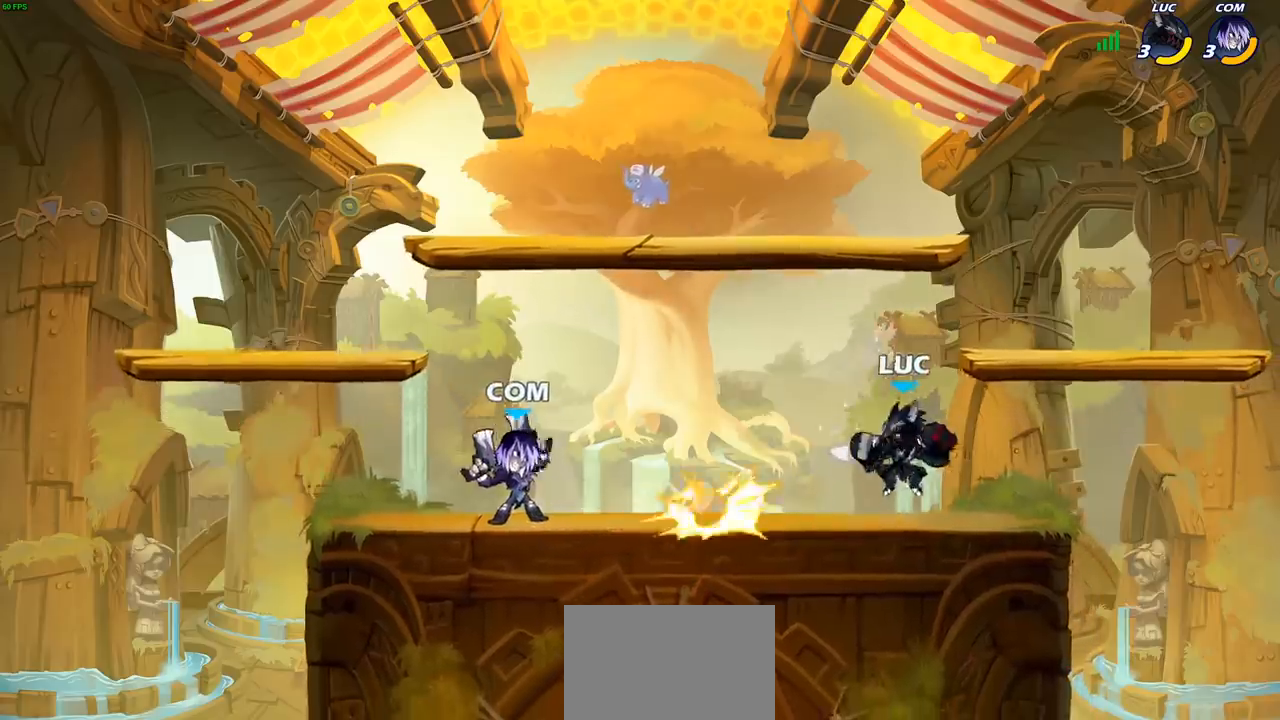
{"buttons": [], "left_stick": "left", "right_stick": "center", "events": [[100, "R2", "down"], [150, "CROSS", "down"], [200, "SQUARE", "down"], [217, "R2", "up"], [267, "SQUARE", "up"], [283, "CROSS", "up"]]}
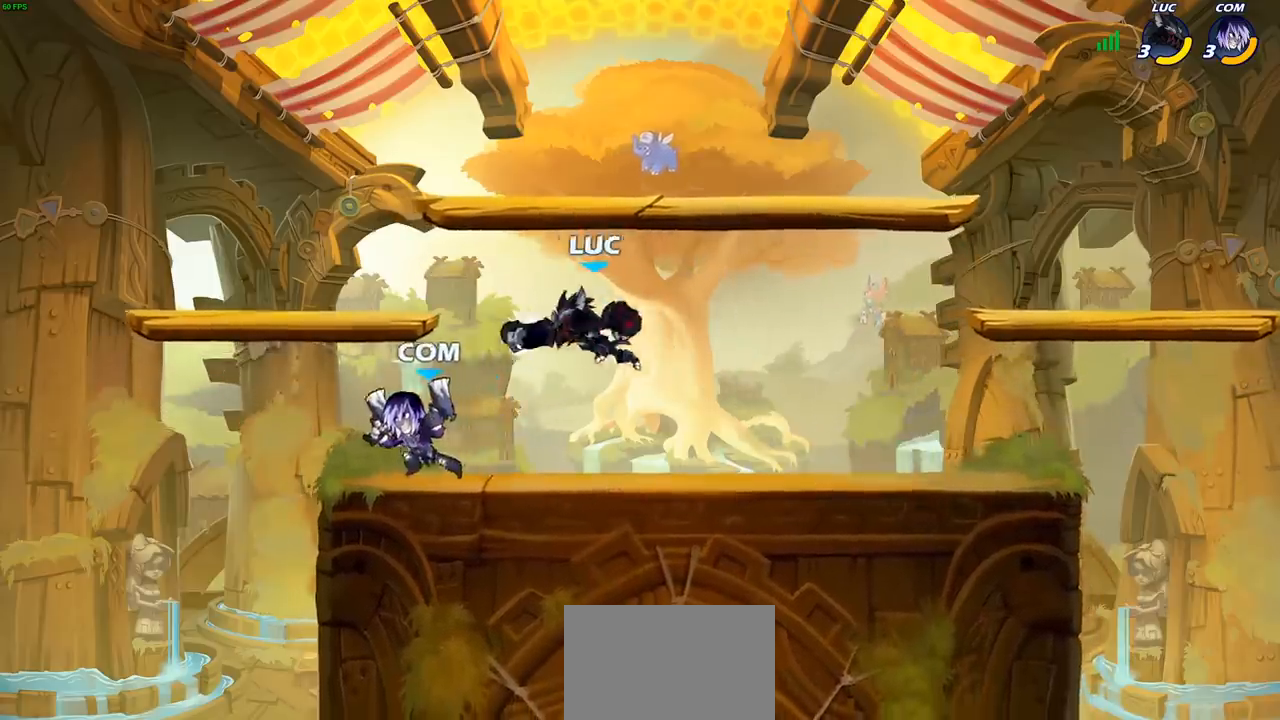
{"buttons": [], "left_stick": "up-right", "right_stick": "center", "events": [[300, "CROSS", "down"], [350, "left_stick", "up"], [417, "CROSS", "up"], [417, "left_stick", "up-right"]]}
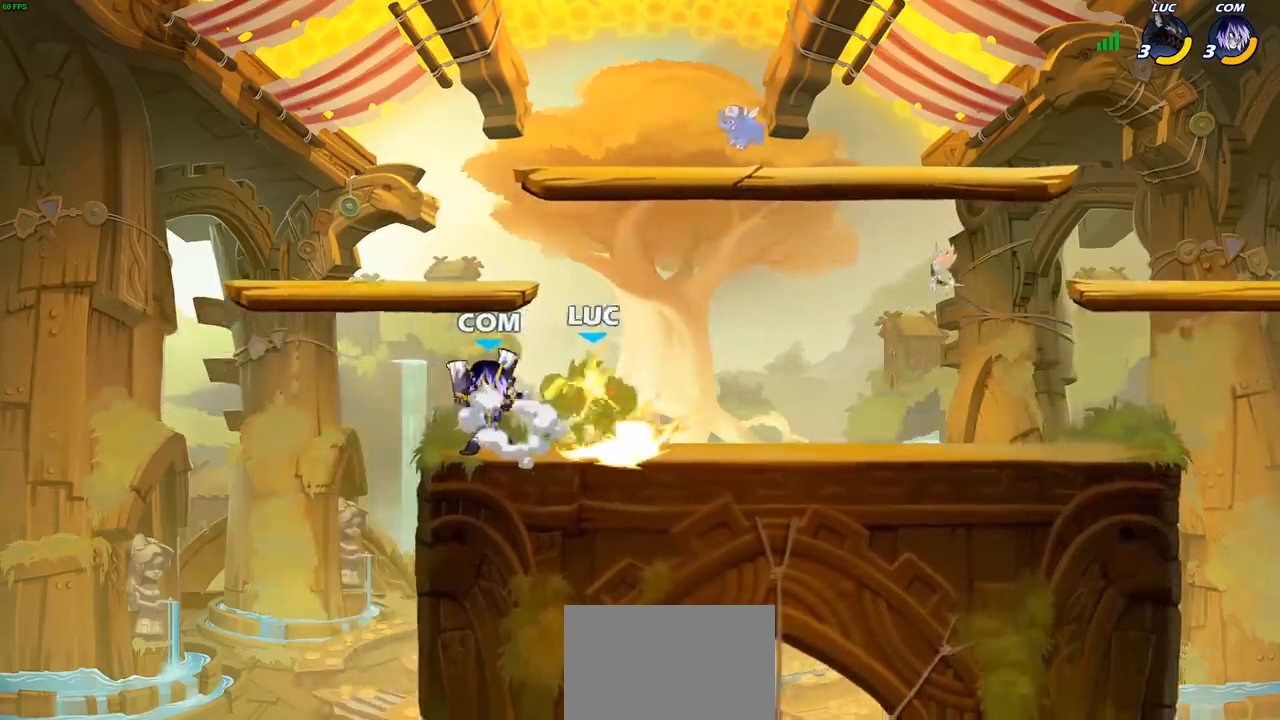
{"buttons": ["CROSS"], "left_stick": "up-right", "right_stick": "center", "events": [[50, "left_stick", "down-right"], [100, "left_stick", "down-left"], [233, "left_stick", "up-left"], [333, "left_stick", "center"], [467, "left_stick", "up-right"], [483, "CROSS", "down"]]}
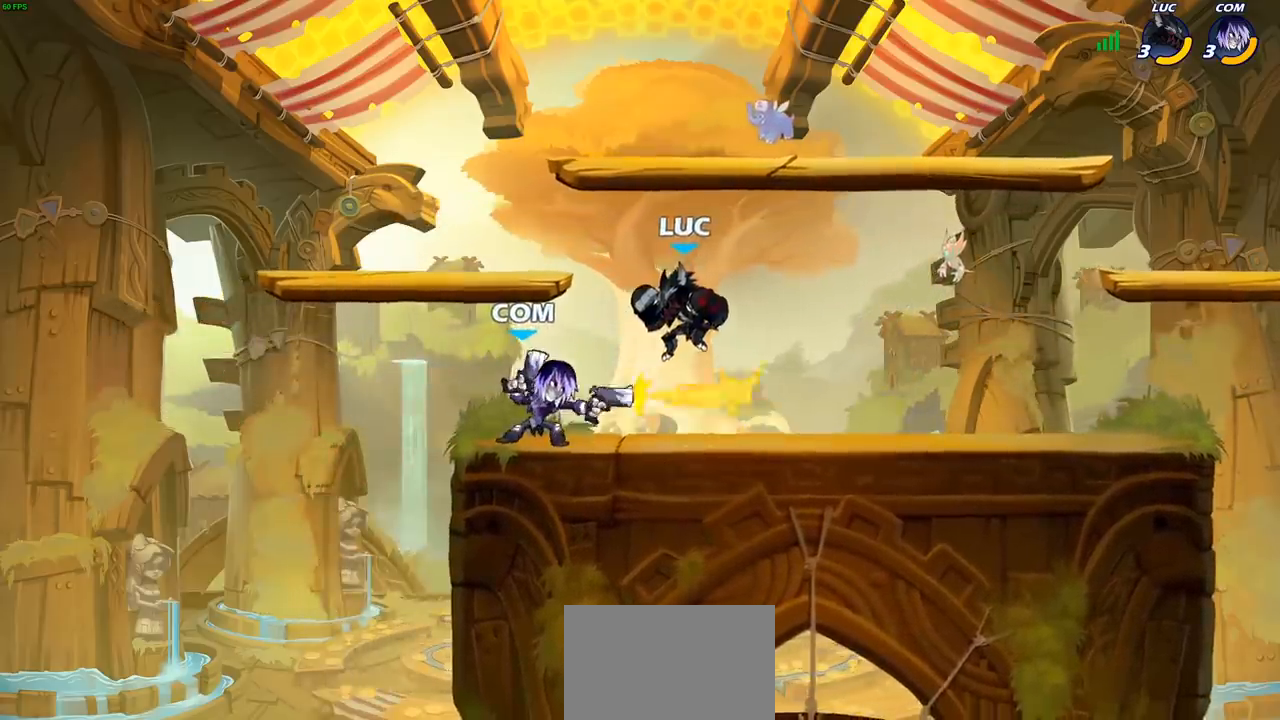
{"buttons": [], "left_stick": "up-right", "right_stick": "center", "events": [[83, "R2", "down"], [100, "CROSS", "up"], [267, "left_stick", "up-left"], [283, "R2", "up"], [350, "CROSS", "down"], [400, "left_stick", "up"], [500, "CROSS", "up"], [500, "left_stick", "up-right"]]}
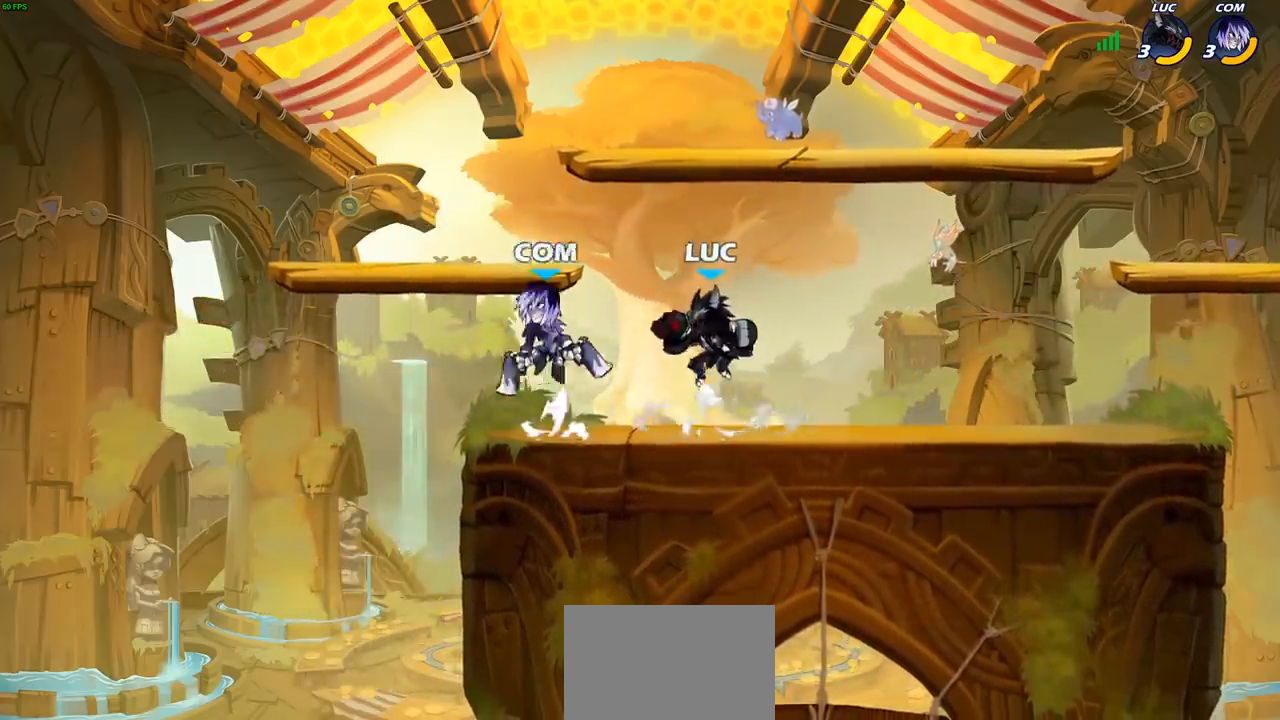
{"buttons": [], "left_stick": "down-right", "right_stick": "center", "events": [[167, "left_stick", "up-left"], [217, "left_stick", "left"], [317, "SQUARE", "down"], [383, "SQUARE", "up"], [400, "left_stick", "down-right"]]}
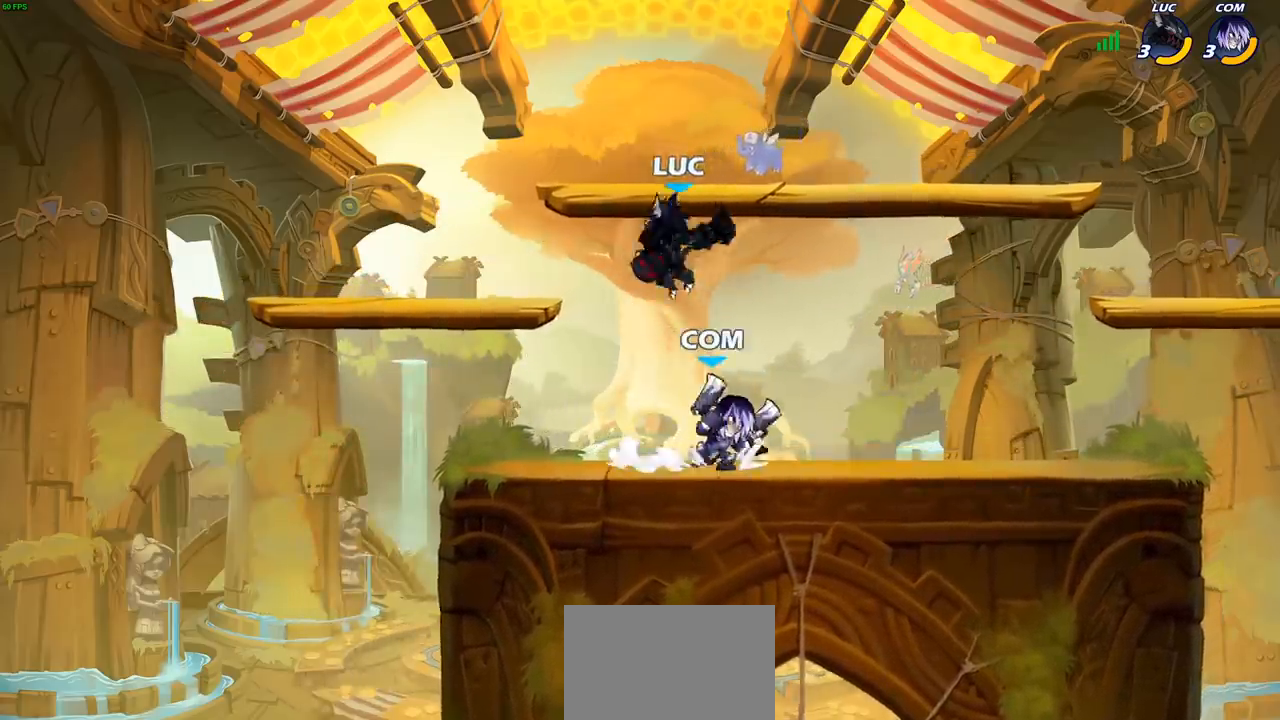
{"buttons": [], "left_stick": "left", "right_stick": "center", "events": [[33, "left_stick", "right"], [183, "left_stick", "up"], [283, "left_stick", "right"], [367, "left_stick", "left"]]}
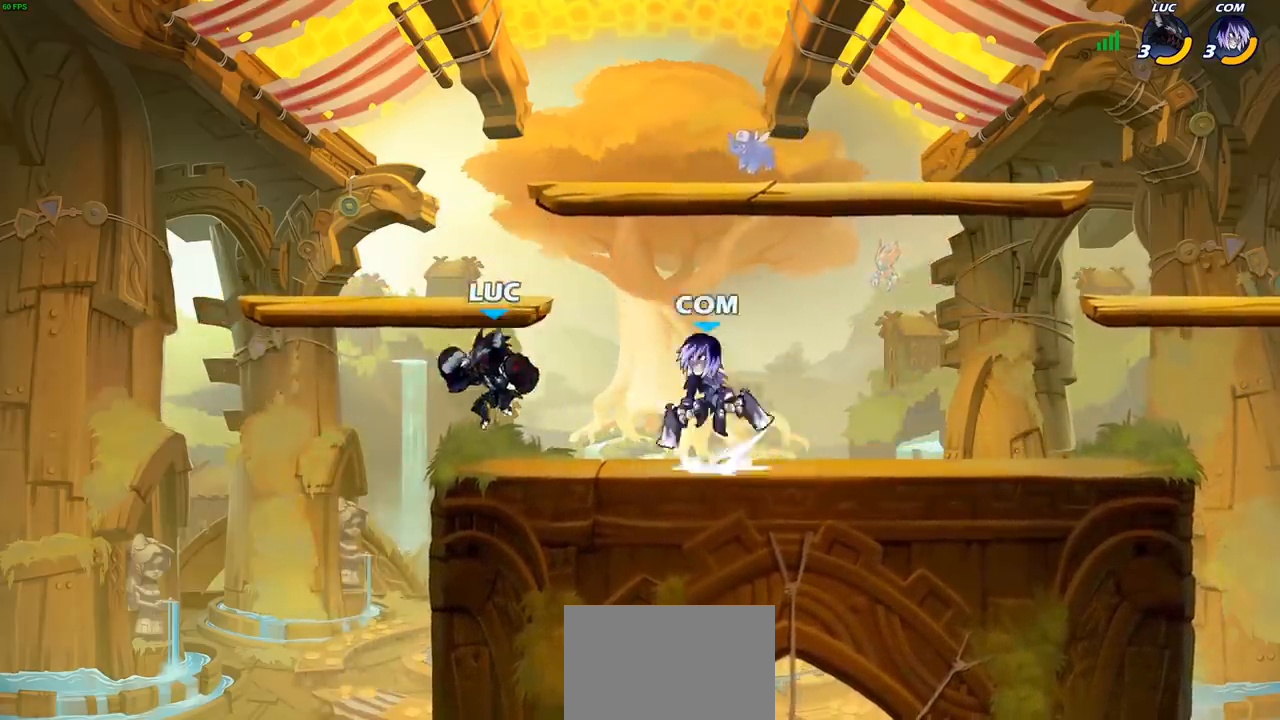
{"buttons": [], "left_stick": "center", "right_stick": "center", "events": [[17, "left_stick", "right"], [100, "left_stick", "up-left"], [117, "CROSS", "down"], [133, "R2", "down"], [250, "left_stick", "up-right"], [267, "CROSS", "up"], [317, "R2", "up"], [367, "left_stick", "center"]]}
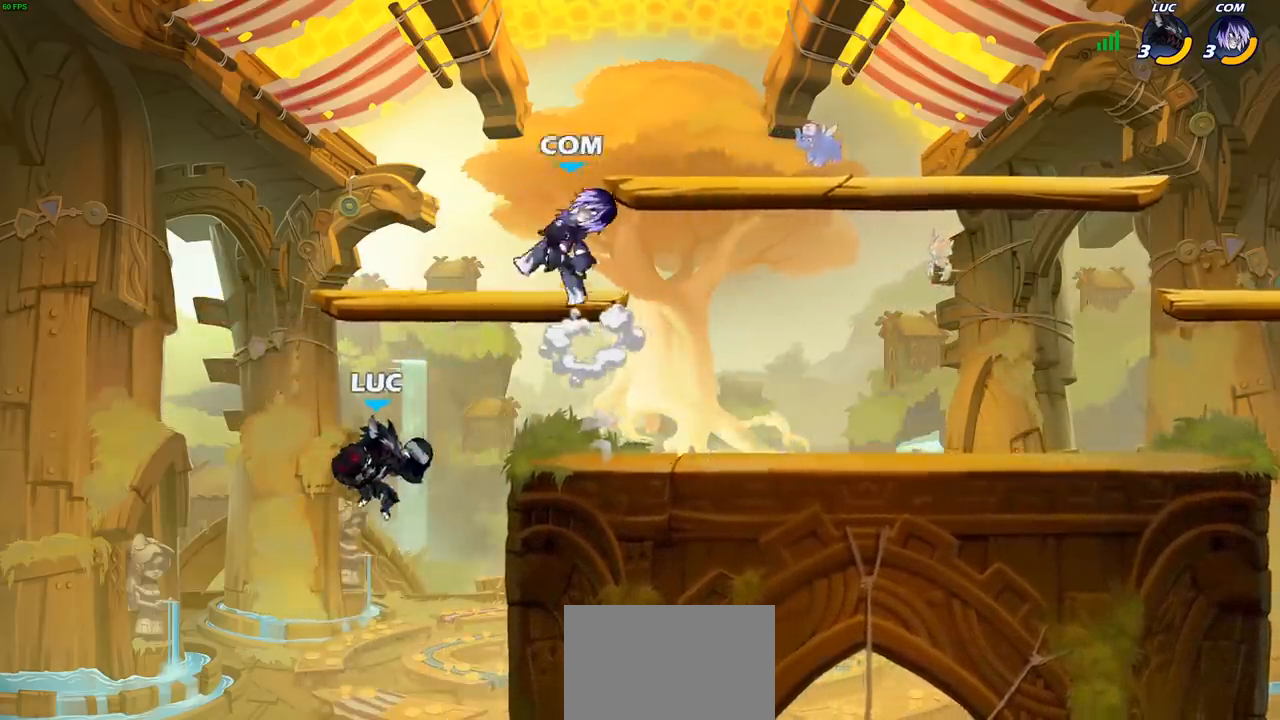
{"buttons": [], "left_stick": "up", "right_stick": "center", "events": [[67, "left_stick", "right"], [167, "CROSS", "down"], [283, "CROSS", "up"], [383, "CIRCLE", "down"], [433, "left_stick", "up"], [500, "CIRCLE", "up"]]}
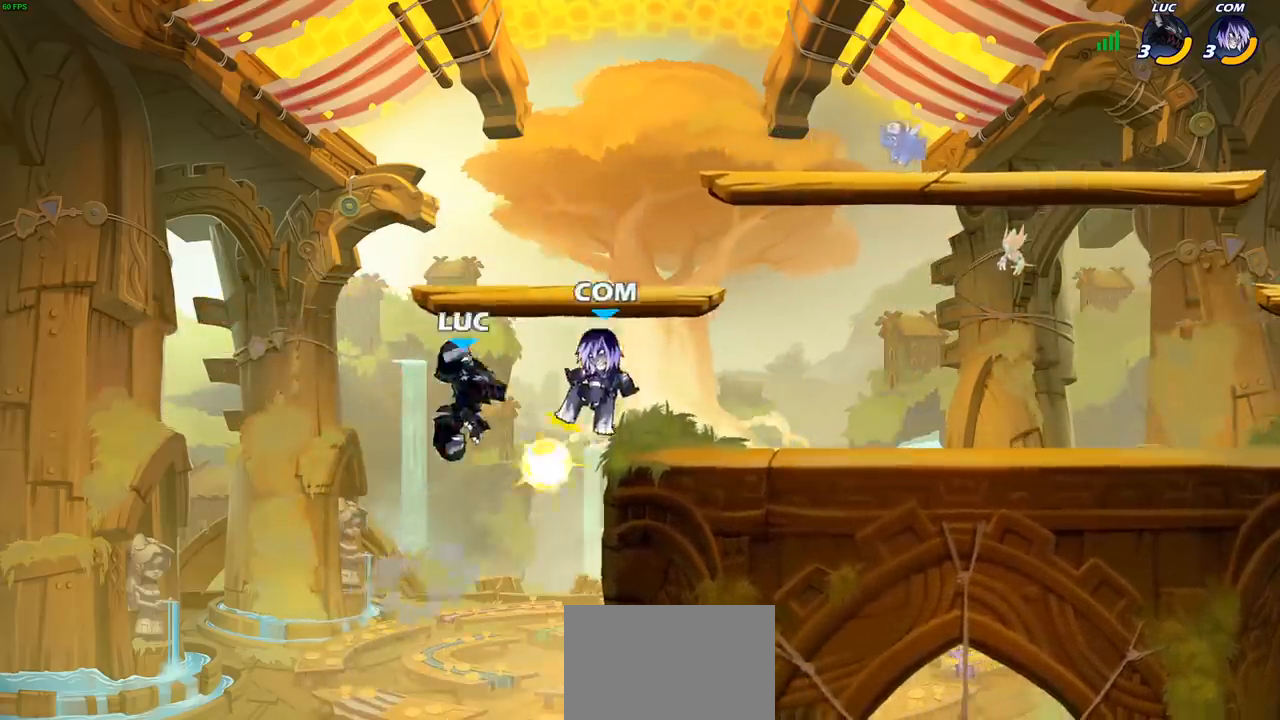
{"buttons": [], "left_stick": "down", "right_stick": "center", "events": [[17, "left_stick", "center"], [450, "left_stick", "down"]]}
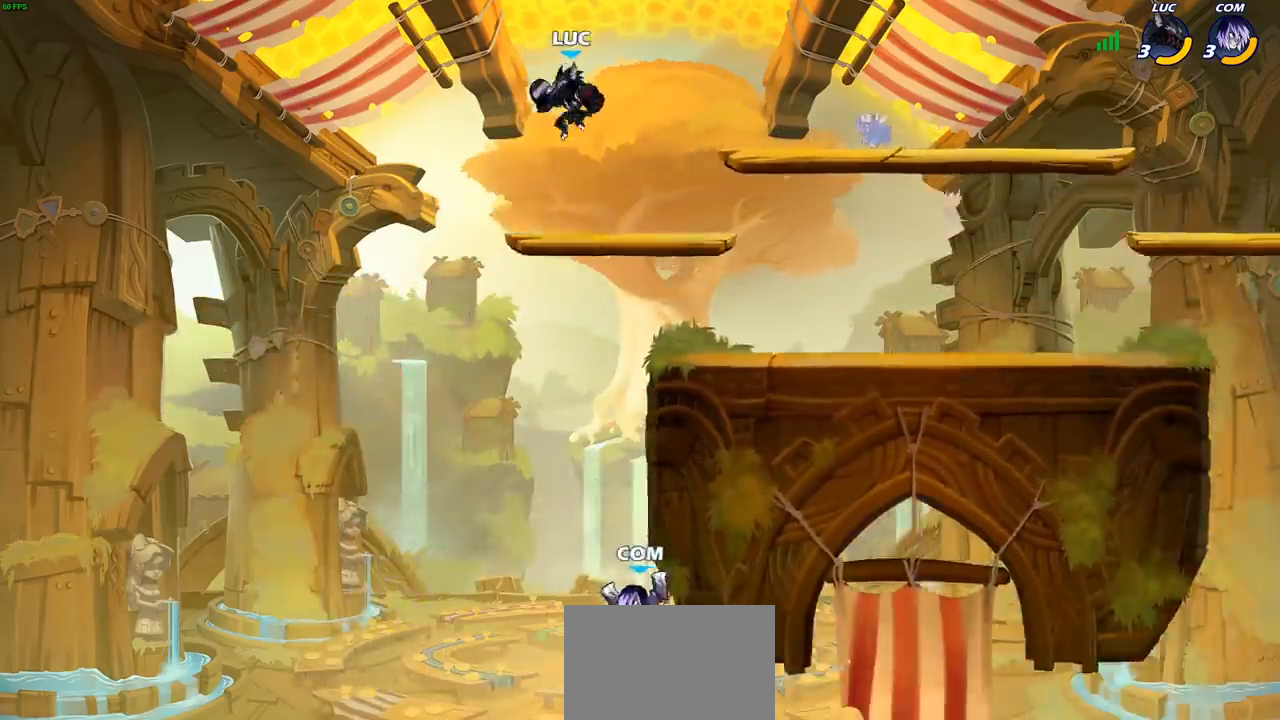
{"buttons": ["CIRCLE"], "left_stick": "right", "right_stick": "center", "events": [[133, "CIRCLE", "down"], [150, "left_stick", "down-right"], [483, "left_stick", "right"]]}
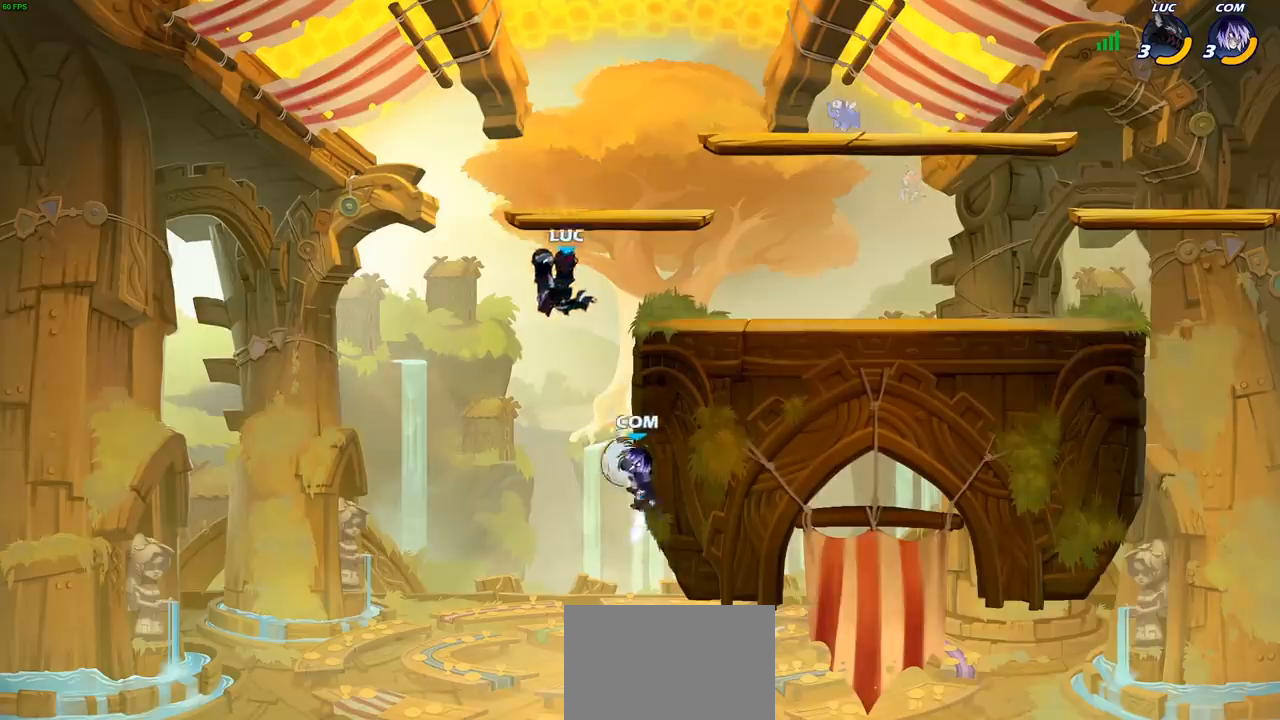
{"buttons": [], "left_stick": "center", "right_stick": "center", "events": [[300, "CIRCLE", "up"], [417, "left_stick", "center"]]}
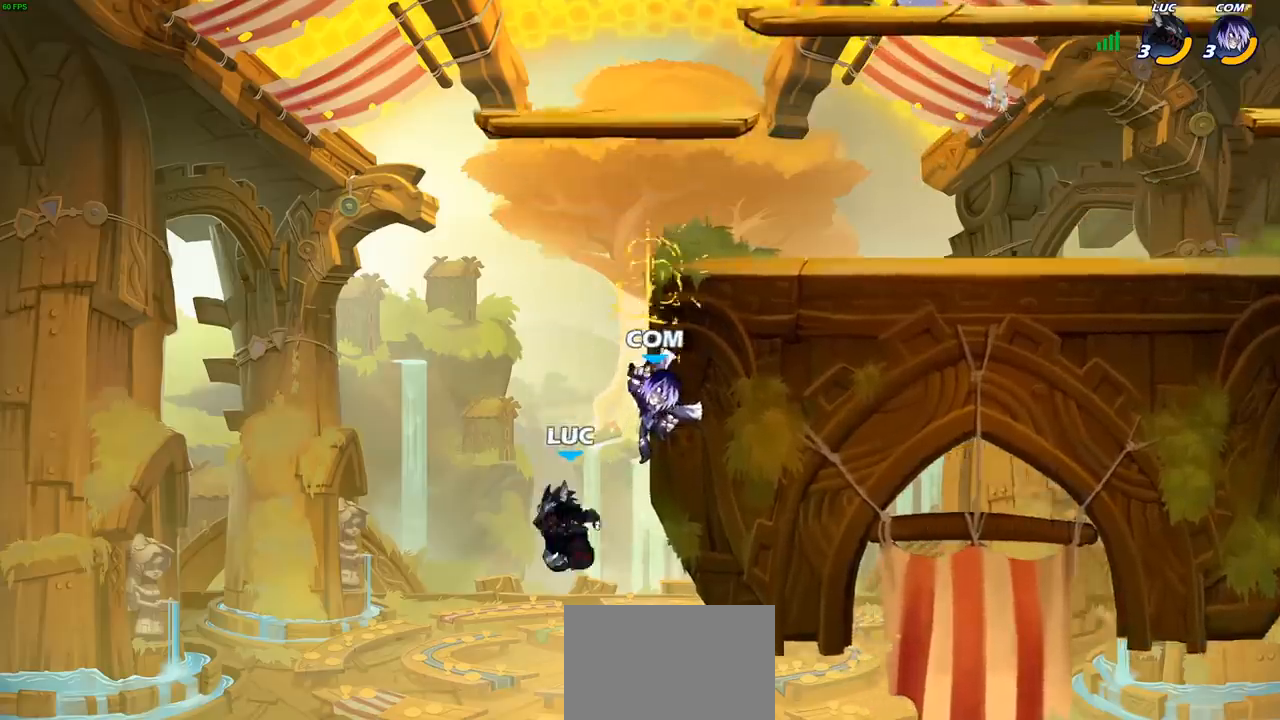
{"buttons": ["CROSS"], "left_stick": "up-right", "right_stick": "center", "events": [[183, "left_stick", "right"], [217, "CROSS", "down"], [283, "left_stick", "up-right"]]}
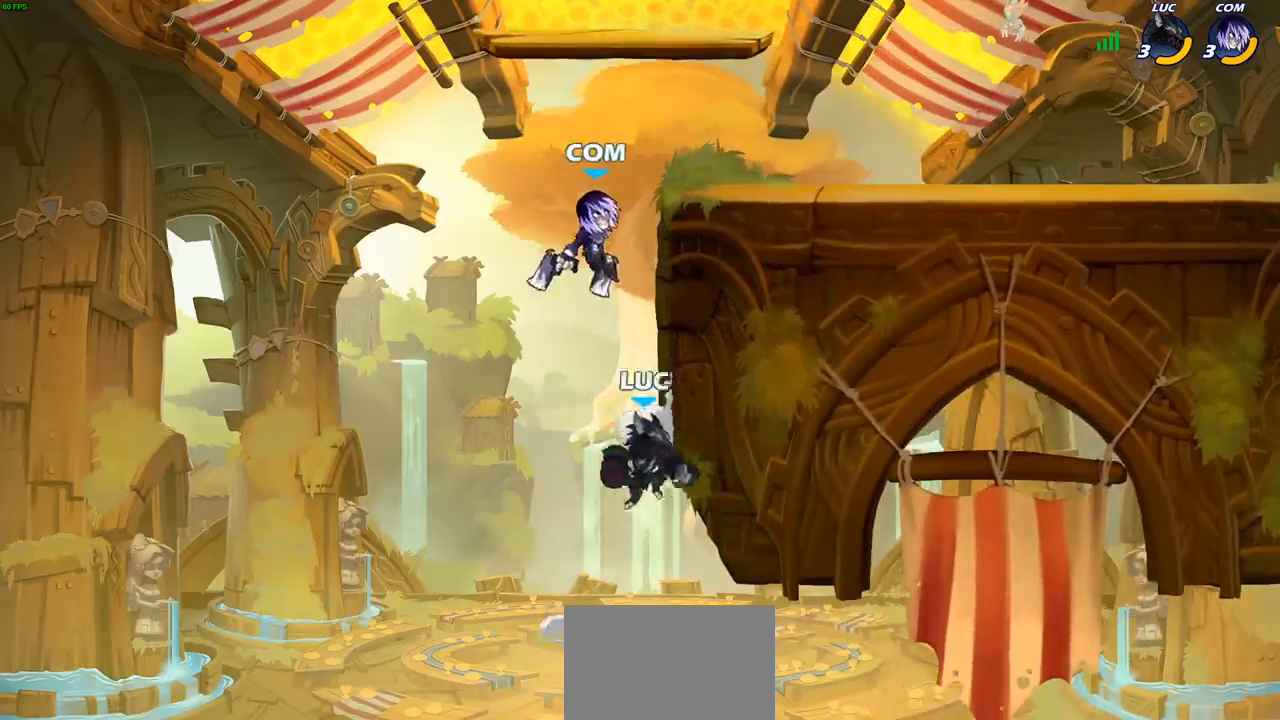
{"buttons": ["CIRCLE"], "left_stick": "up-right", "right_stick": "center", "events": [[150, "CROSS", "up"], [283, "left_stick", "left"], [383, "CROSS", "down"], [433, "left_stick", "up-right"], [483, "CIRCLE", "down"], [500, "CROSS", "up"]]}
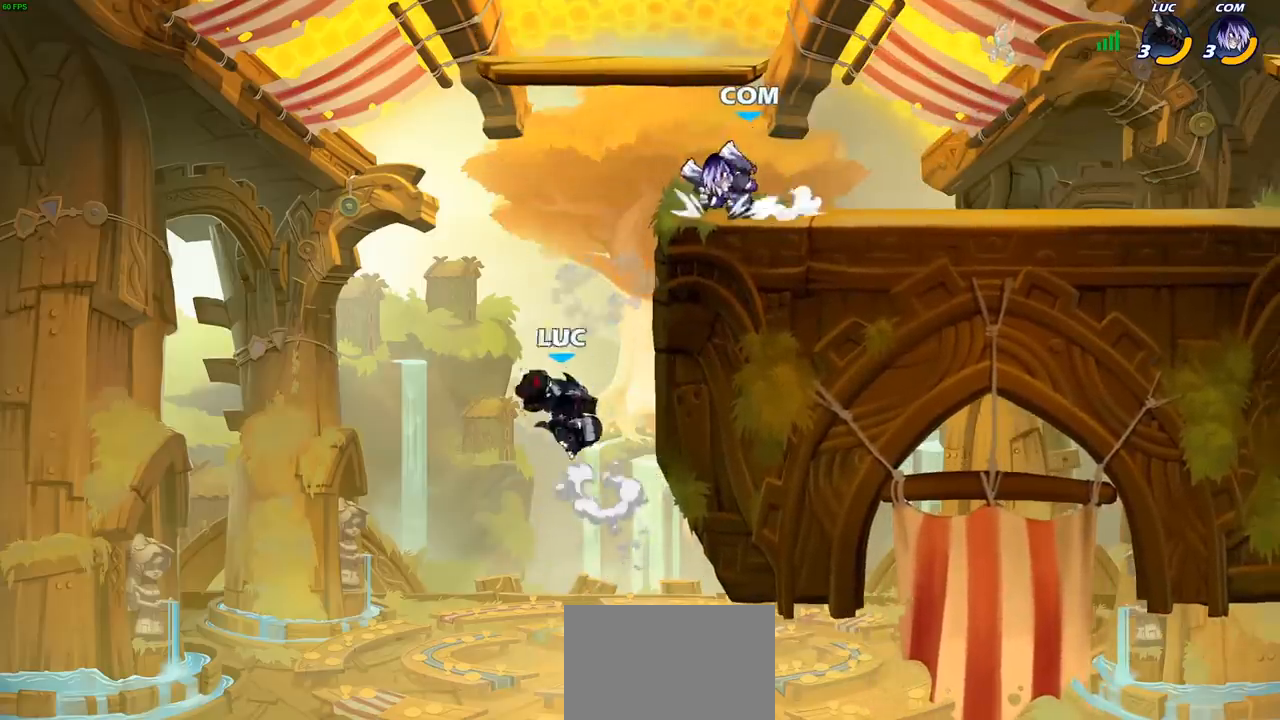
{"buttons": [], "left_stick": "right", "right_stick": "center", "events": [[133, "CIRCLE", "up"], [183, "left_stick", "center"], [450, "left_stick", "right"]]}
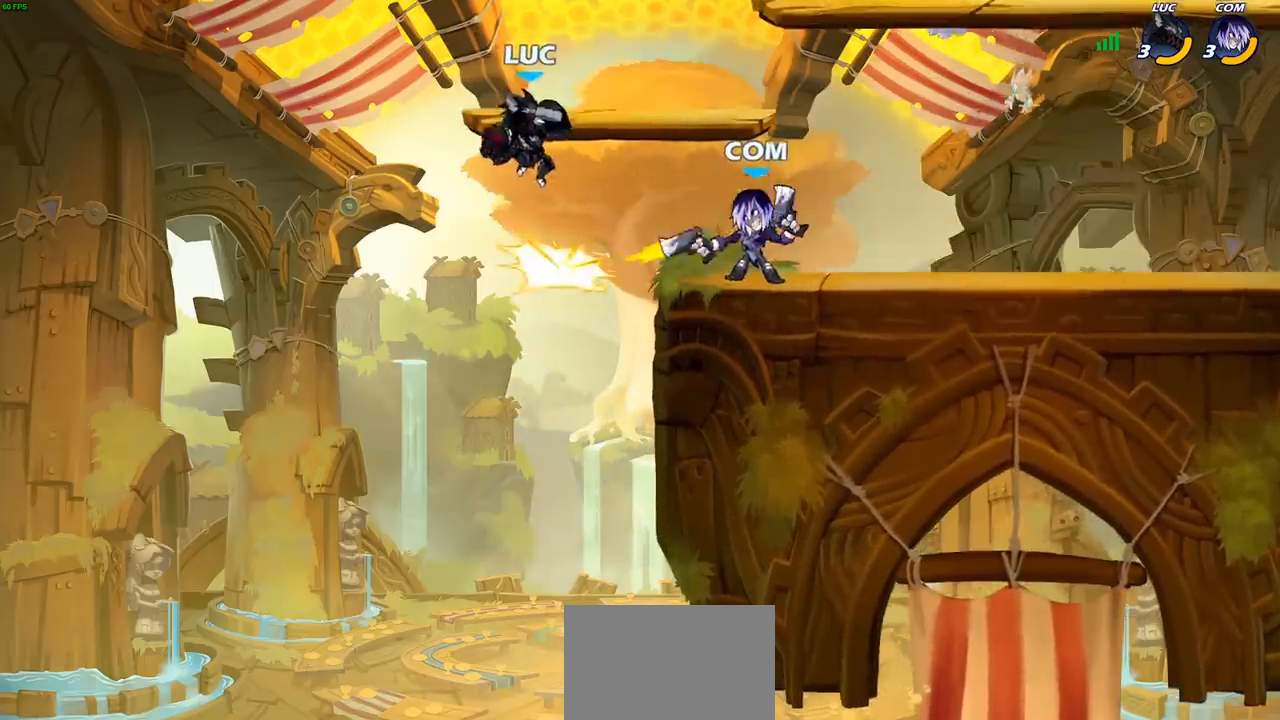
{"buttons": [], "left_stick": "right", "right_stick": "center", "events": [[150, "SQUARE", "down"], [233, "SQUARE", "up"]]}
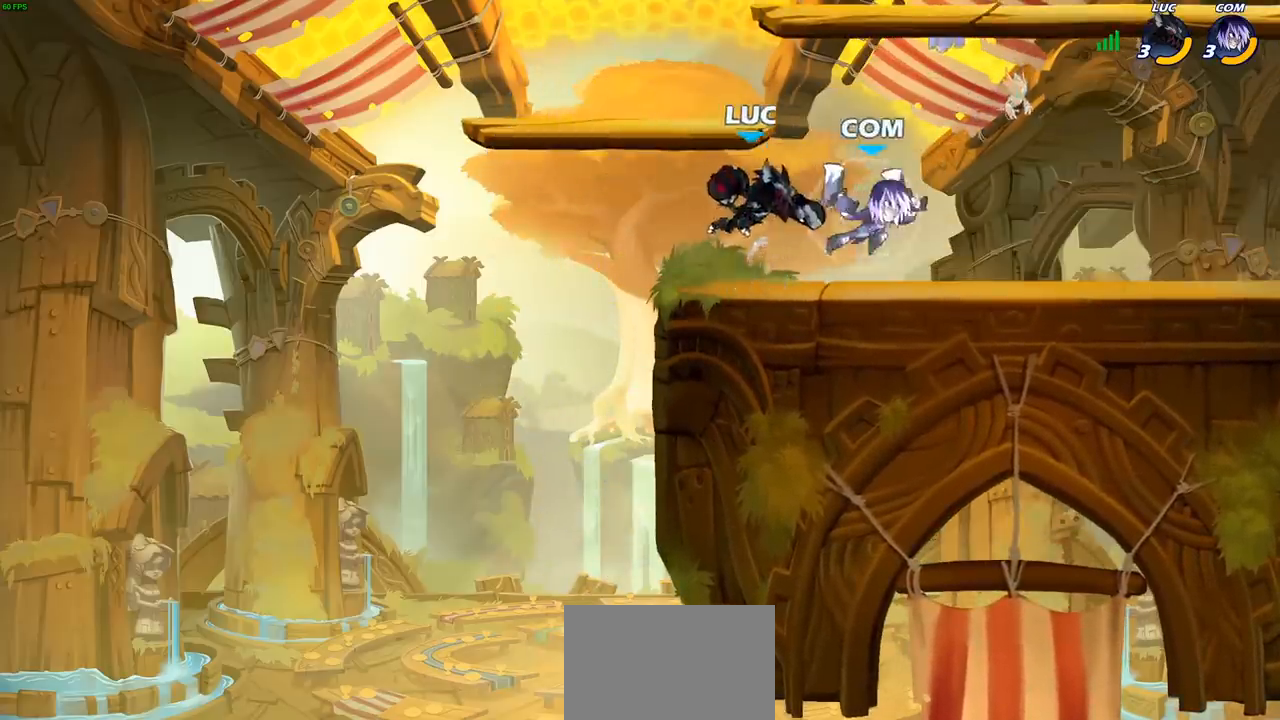
{"buttons": [], "left_stick": "up-right", "right_stick": "center", "events": [[67, "left_stick", "left"], [233, "CROSS", "down"], [333, "R2", "down"], [350, "left_stick", "up"], [367, "CROSS", "up"], [400, "left_stick", "up-right"], [483, "R2", "up"]]}
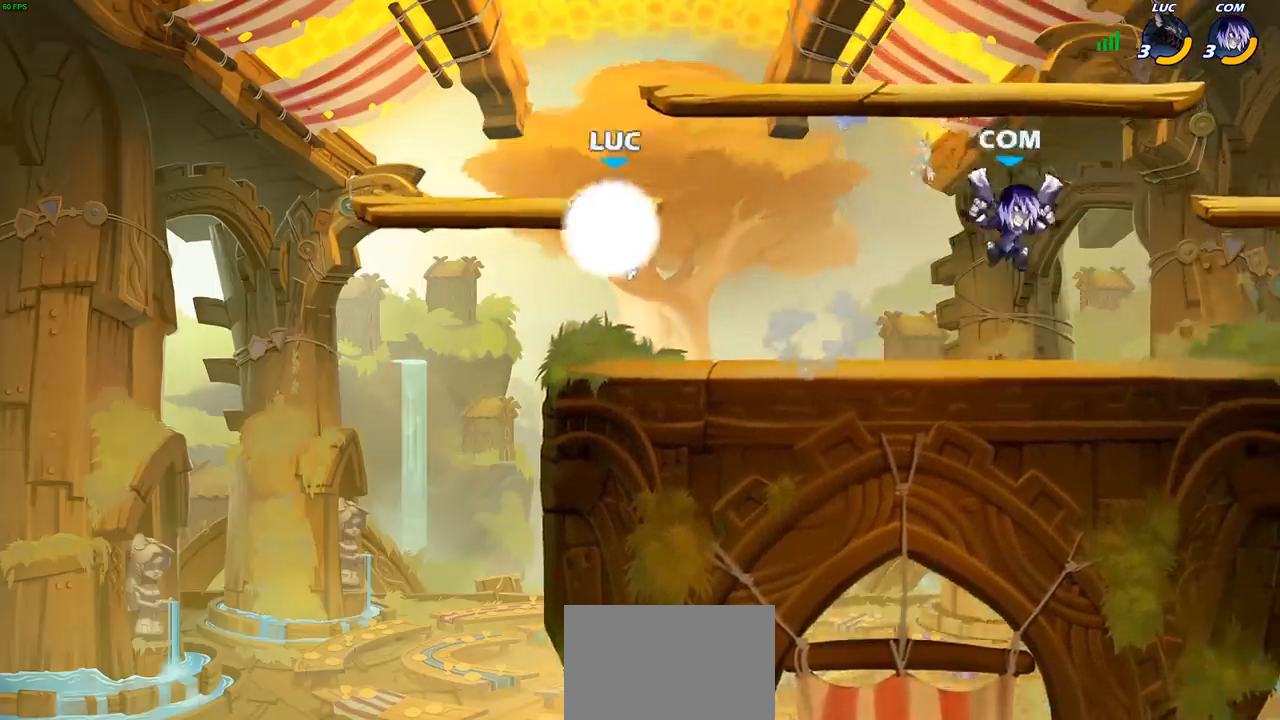
{"buttons": [], "left_stick": "down-left", "right_stick": "center", "events": [[183, "CROSS", "down"], [283, "CROSS", "up"], [300, "left_stick", "up-left"], [400, "left_stick", "down-left"]]}
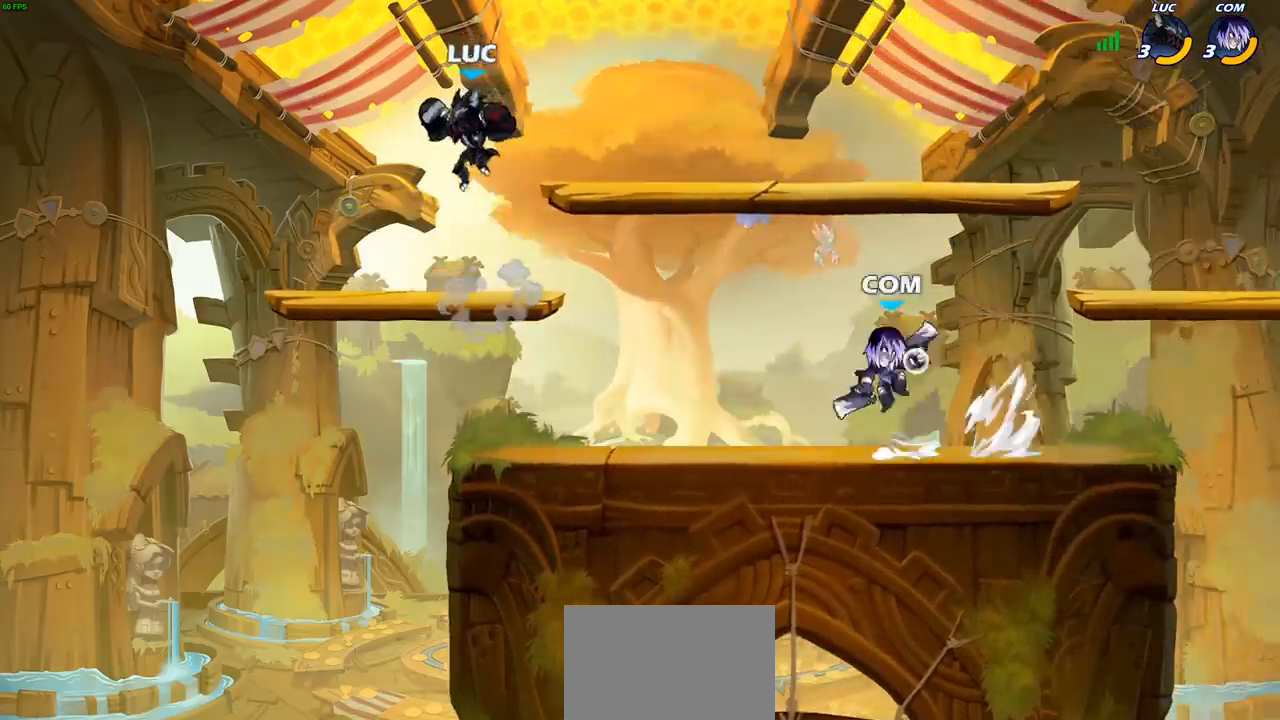
{"buttons": [], "left_stick": "right", "right_stick": "center", "events": [[50, "left_stick", "down-right"], [167, "left_stick", "up-left"], [483, "left_stick", "right"]]}
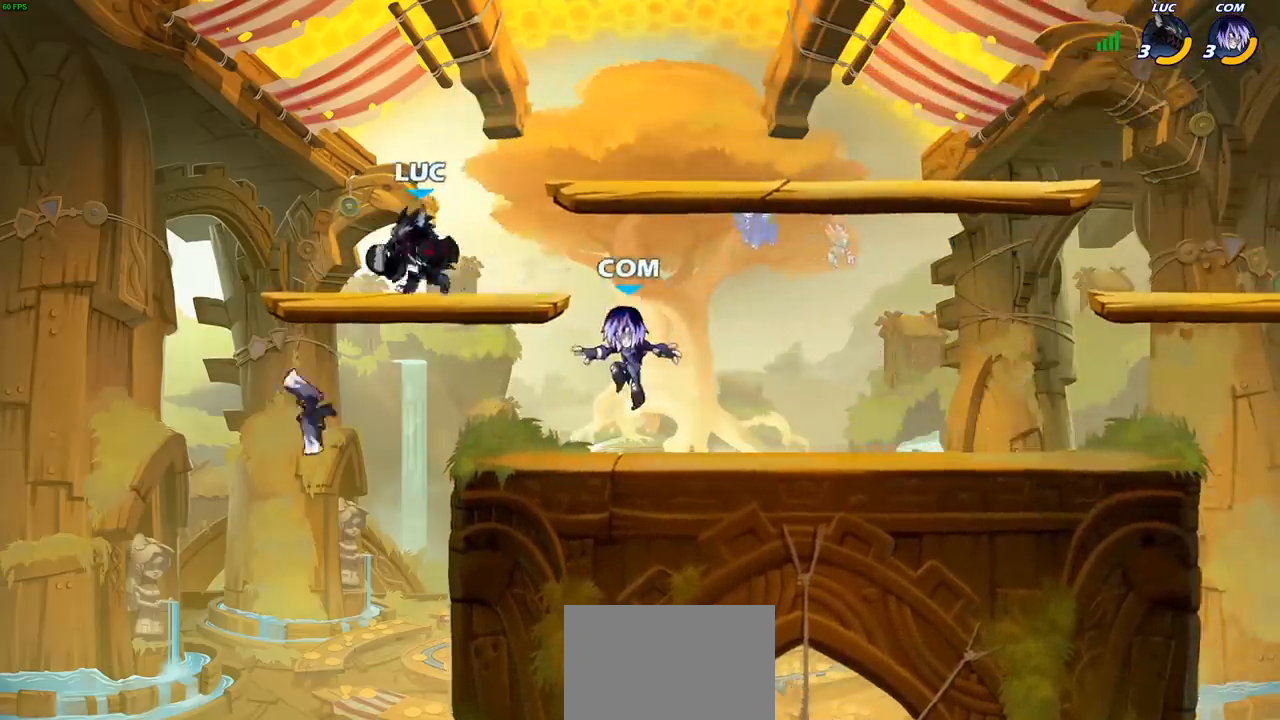
{"buttons": [], "left_stick": "up-right", "right_stick": "center", "events": [[150, "left_stick", "left"], [500, "left_stick", "up-right"]]}
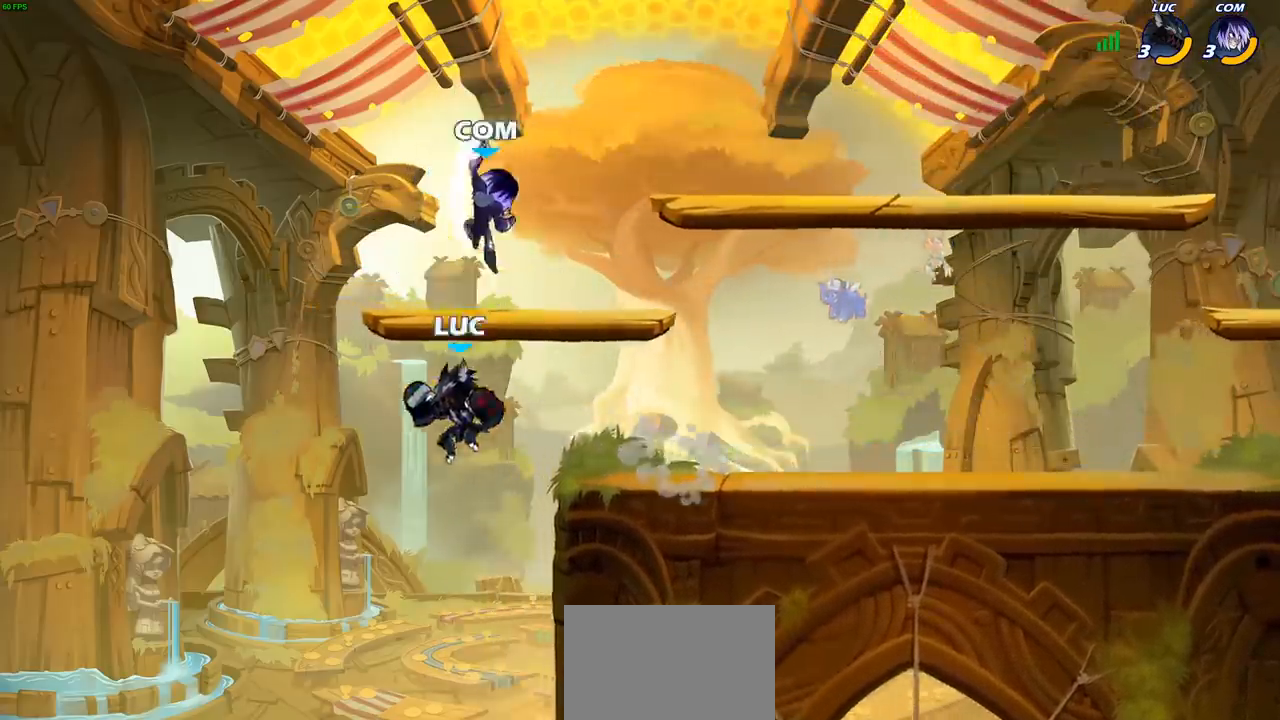
{"buttons": ["CROSS", "CIRCLE"], "left_stick": "up-right", "right_stick": "center", "events": [[150, "CROSS", "down"], [283, "CROSS", "up"], [450, "CROSS", "down"], [500, "CIRCLE", "down"]]}
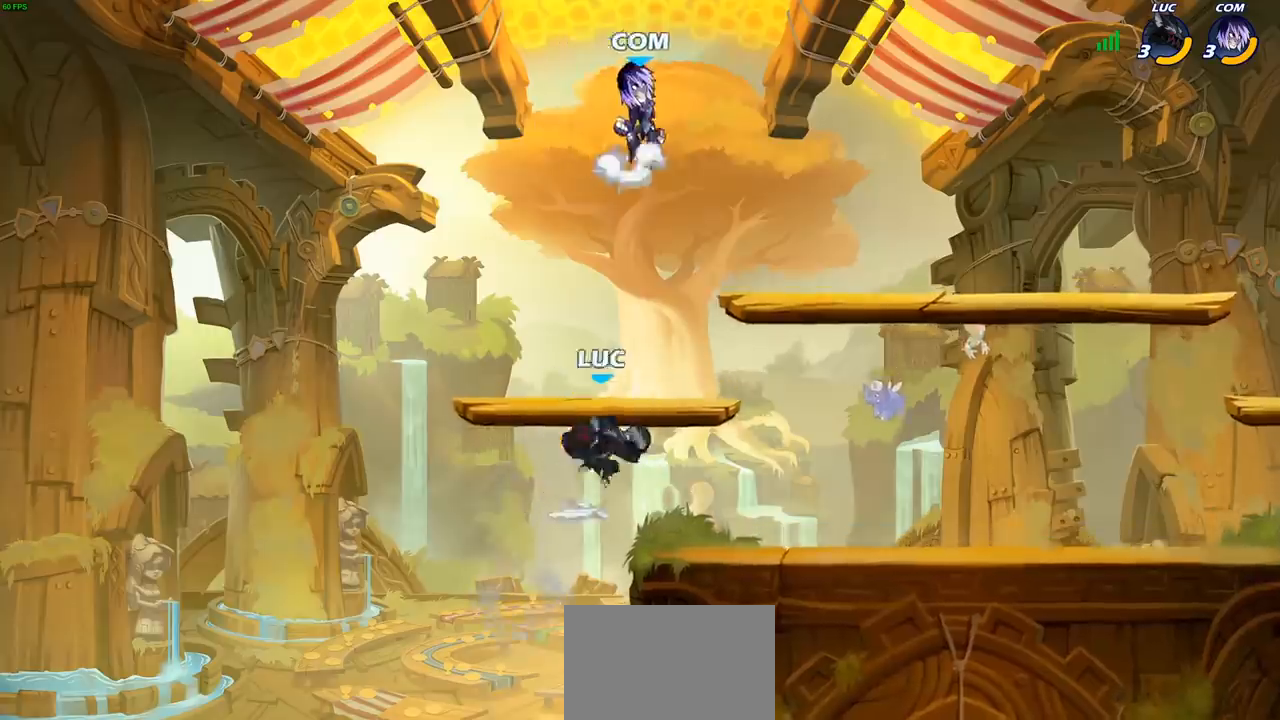
{"buttons": [], "left_stick": "up-left", "right_stick": "center", "events": [[17, "CROSS", "up"], [100, "CIRCLE", "up"], [467, "left_stick", "up-left"]]}
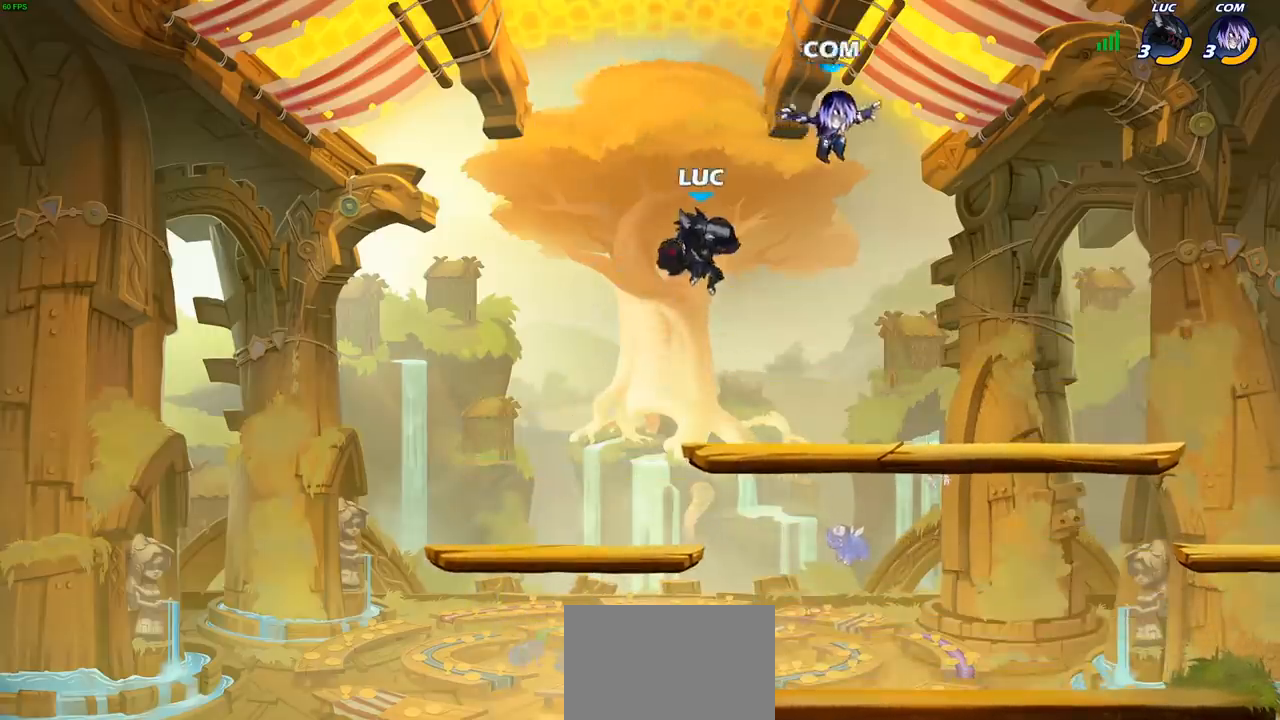
{"buttons": [], "left_stick": "down", "right_stick": "center", "events": [[117, "left_stick", "down-left"], [267, "left_stick", "down"]]}
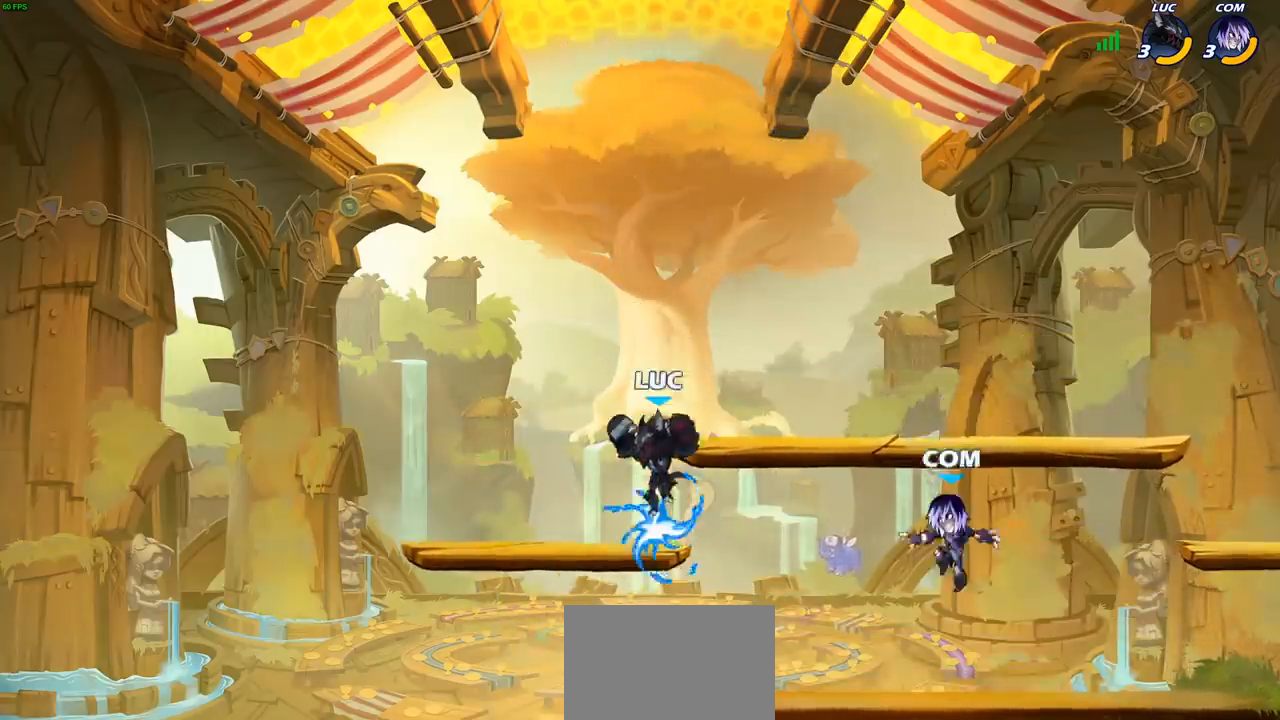
{"buttons": ["SQUARE"], "left_stick": "center", "right_stick": "center", "events": [[183, "left_stick", "right"], [283, "SQUARE", "down"], [283, "left_stick", "center"], [367, "SQUARE", "up"], [450, "SQUARE", "down"]]}
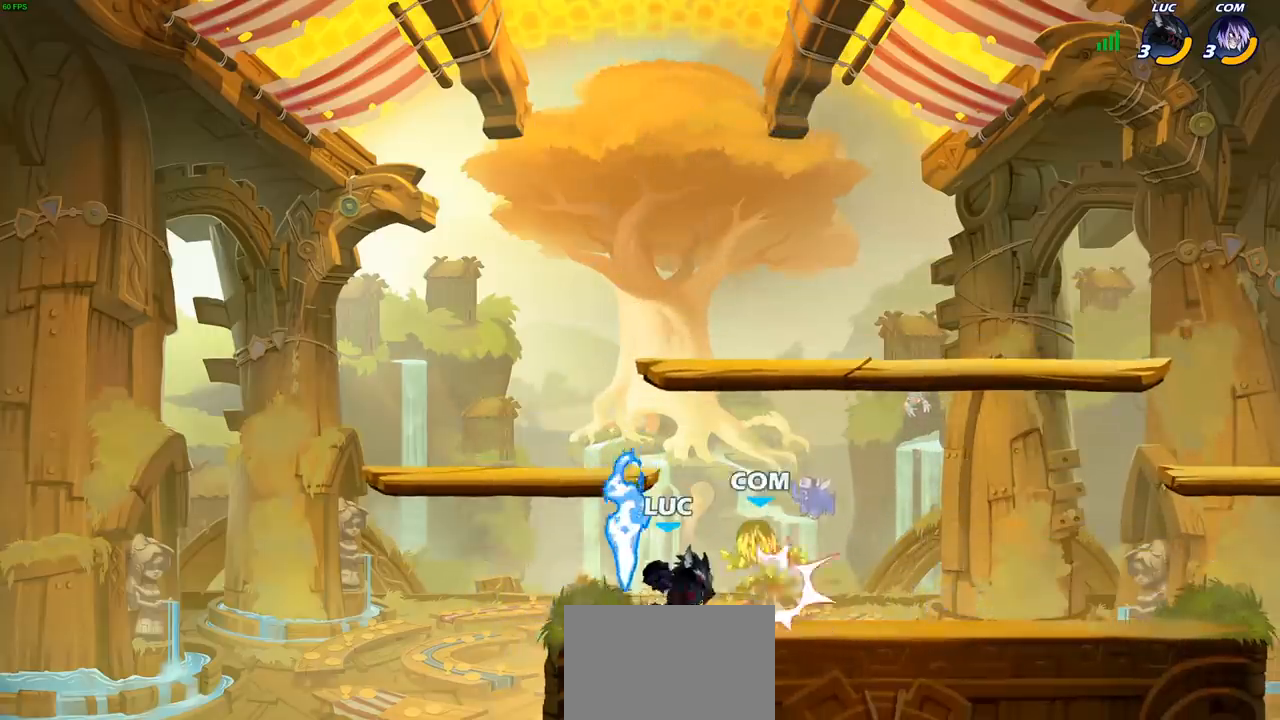
{"buttons": ["SQUARE"], "left_stick": "center", "right_stick": "center", "events": [[50, "SQUARE", "up"], [133, "SQUARE", "down"], [217, "SQUARE", "up"], [317, "SQUARE", "down"], [383, "SQUARE", "up"], [500, "SQUARE", "down"]]}
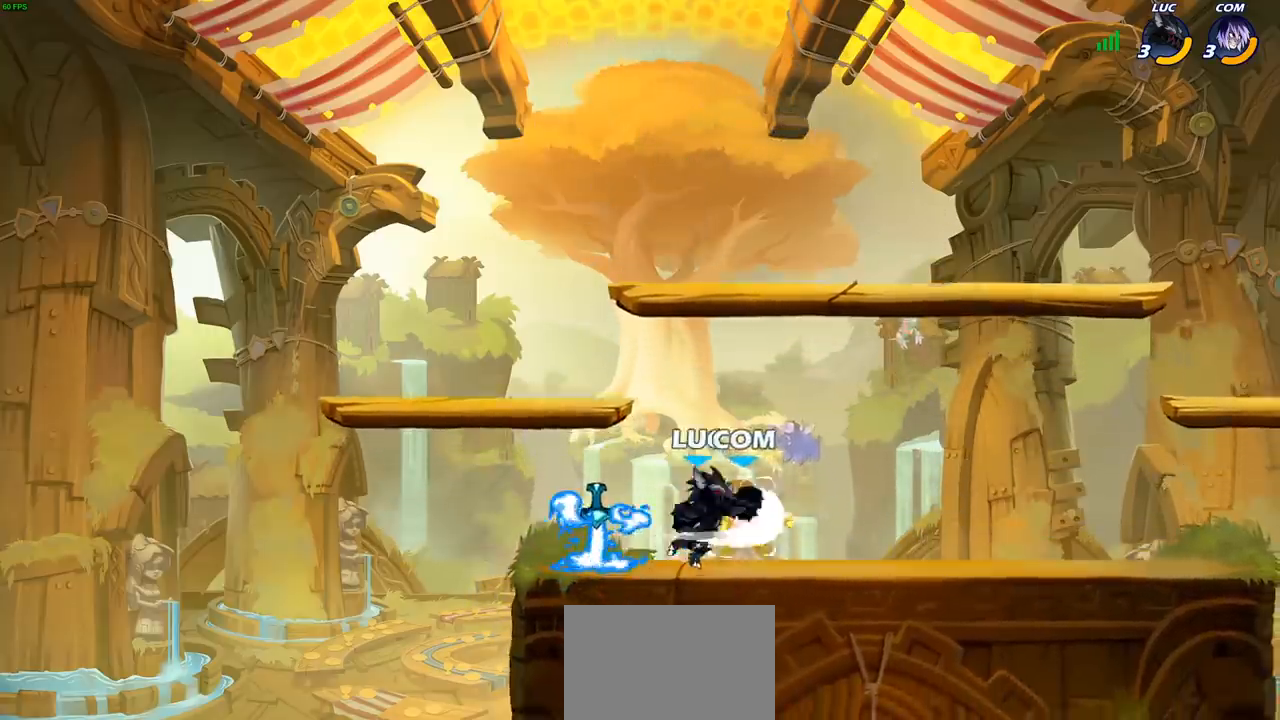
{"buttons": [], "left_stick": "center", "right_stick": "center", "events": [[83, "SQUARE", "up"]]}
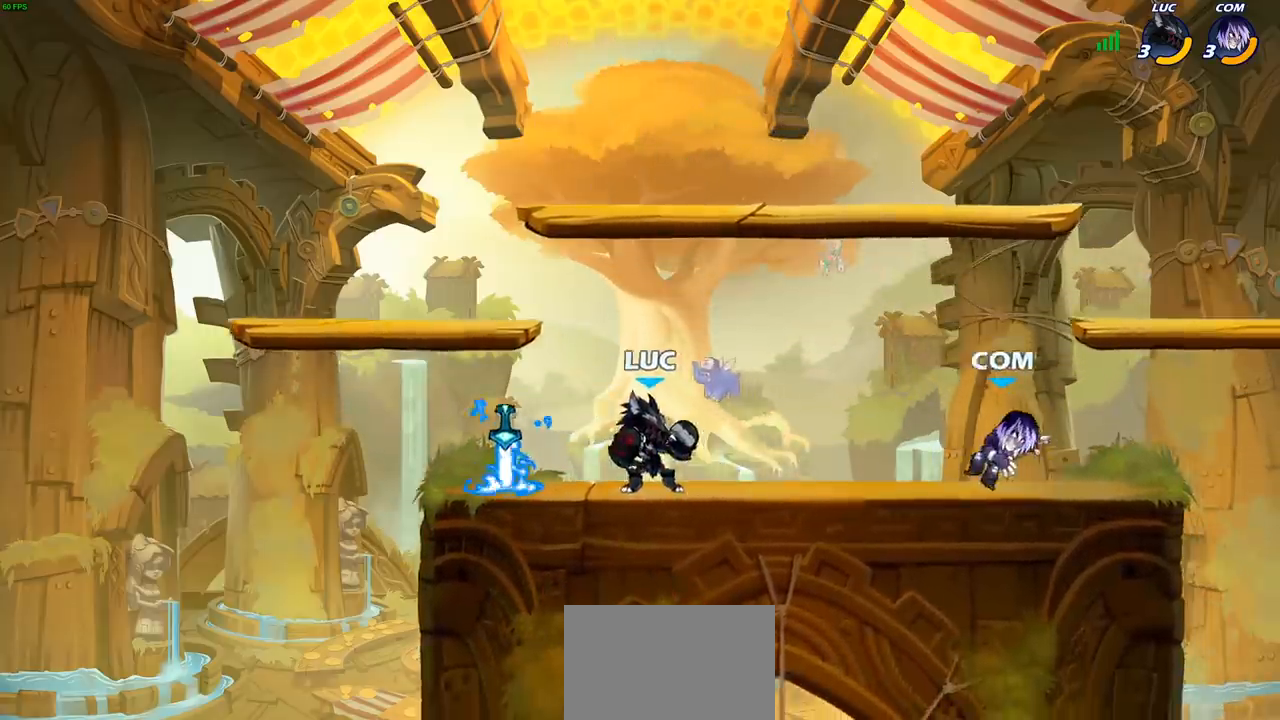
{"buttons": [], "left_stick": "left", "right_stick": "center", "events": [[133, "left_stick", "right"], [200, "R2", "down"], [300, "R2", "up"], [350, "left_stick", "left"]]}
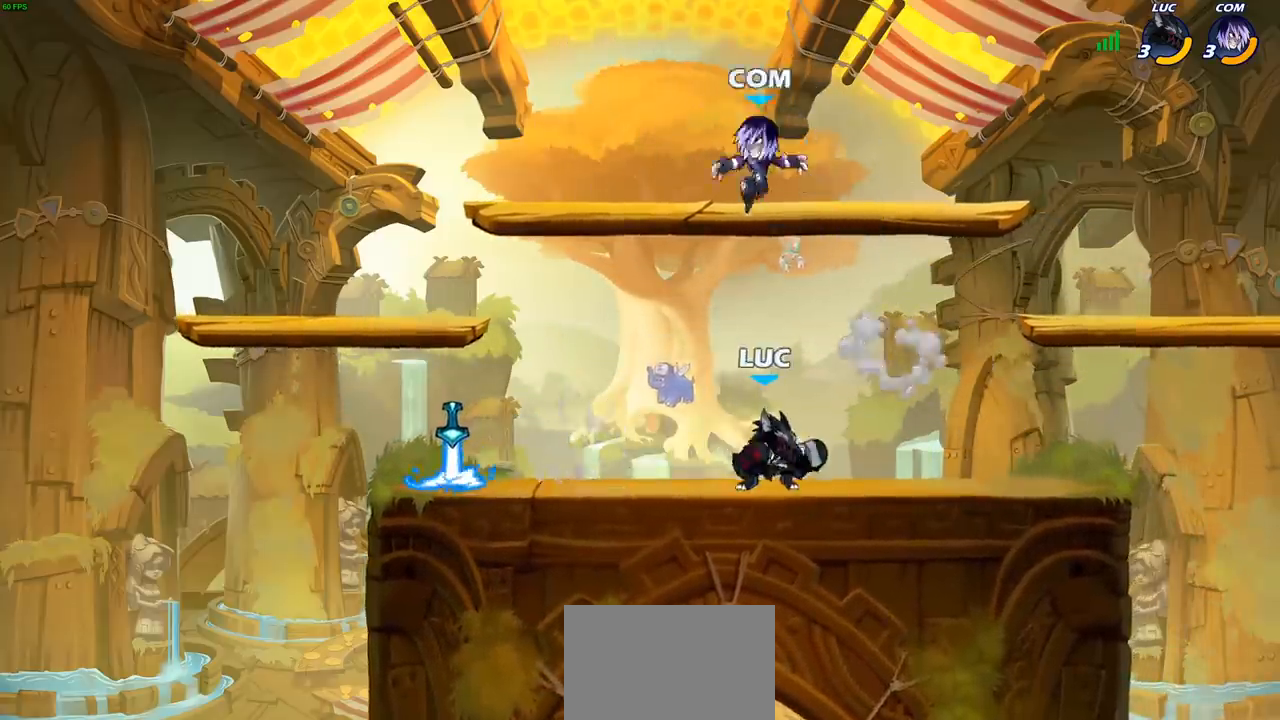
{"buttons": ["SQUARE"], "left_stick": "center", "right_stick": "center", "events": [[17, "R2", "down"], [167, "R2", "up"], [350, "left_stick", "center"], [417, "CROSS", "down"], [450, "SQUARE", "down"], [500, "CROSS", "up"]]}
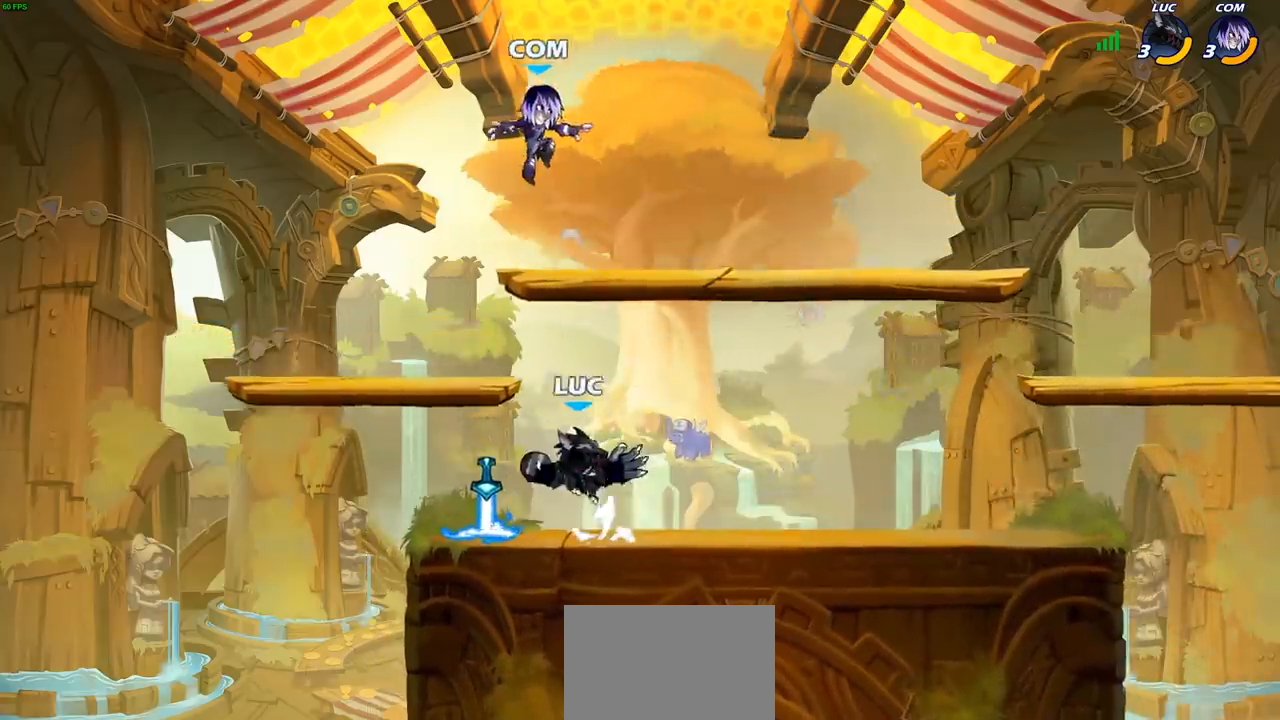
{"buttons": [], "left_stick": "right", "right_stick": "center", "events": [[17, "SQUARE", "up"], [217, "left_stick", "right"]]}
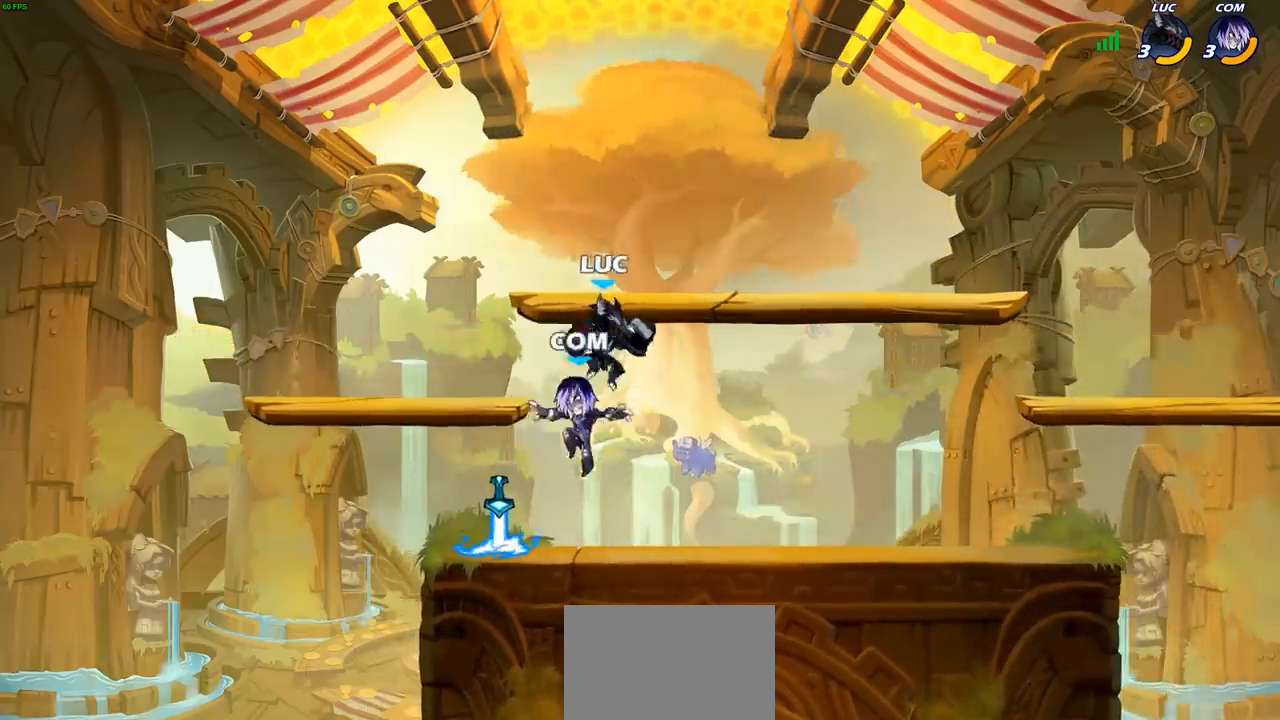
{"buttons": ["SQUARE"], "left_stick": "left", "right_stick": "center", "events": [[150, "left_stick", "down-left"], [250, "left_stick", "left"], [467, "SQUARE", "down"]]}
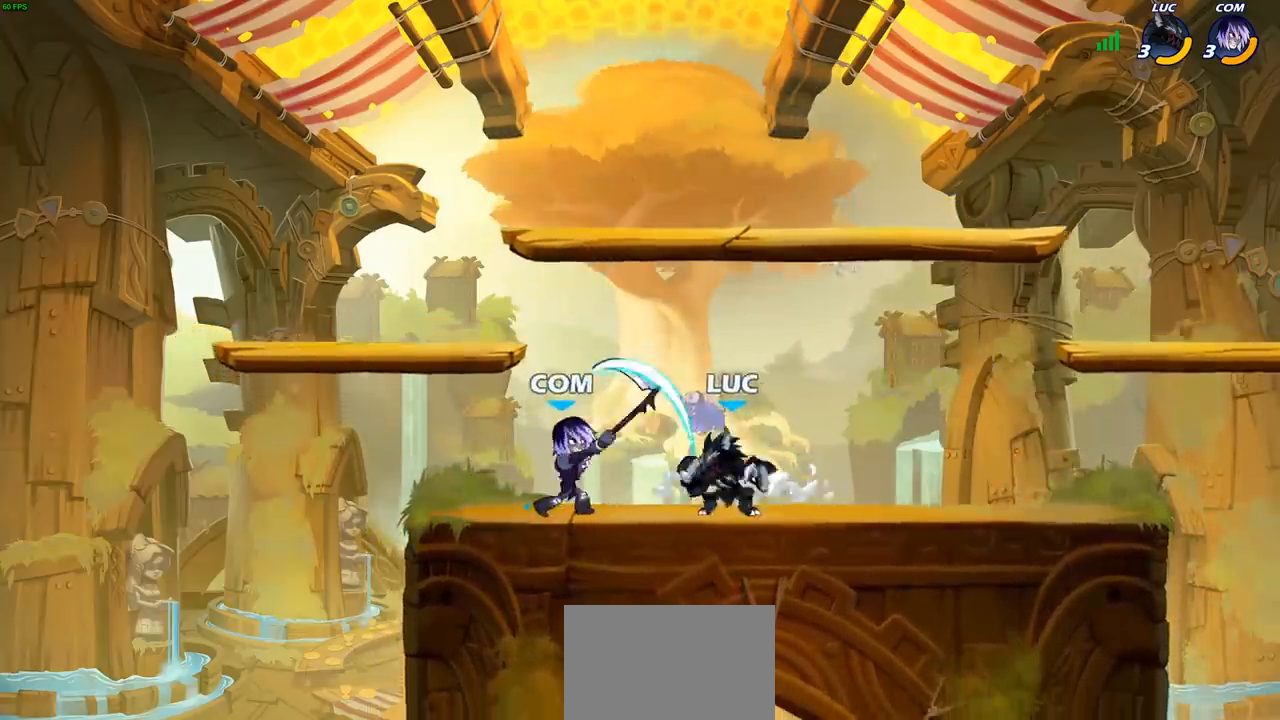
{"buttons": ["CIRCLE"], "left_stick": "center", "right_stick": "center", "events": [[50, "SQUARE", "up"], [150, "left_stick", "center"], [450, "CIRCLE", "down"]]}